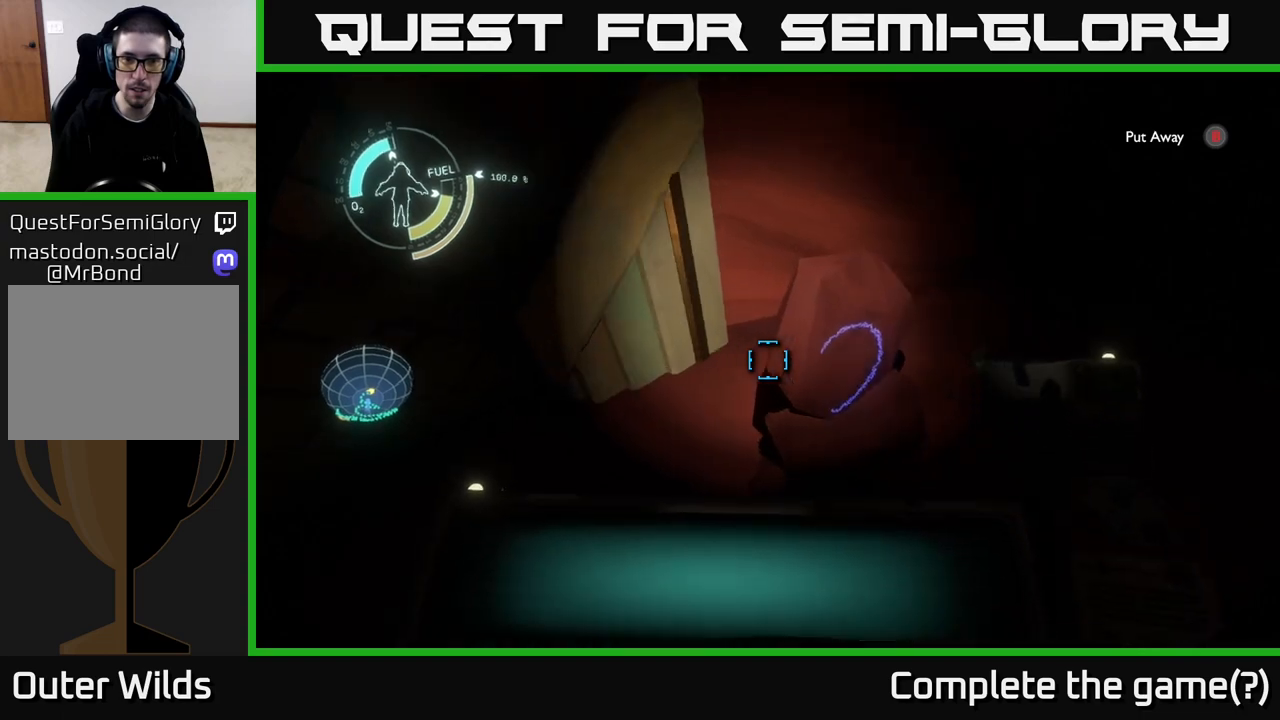
Gameplay with a controller (Xbox layout); each line is a JSON object with the inputs held at the frame after it. "events" lists button and stick changes between this image and that frame as [ms after this image, input, new state], when the widget could be followed in between.
{"buttons": ["R1"], "left_stick": "center", "right_stick": "center", "events": [[117, "right_stick", "center"], [200, "R1", "down"]]}
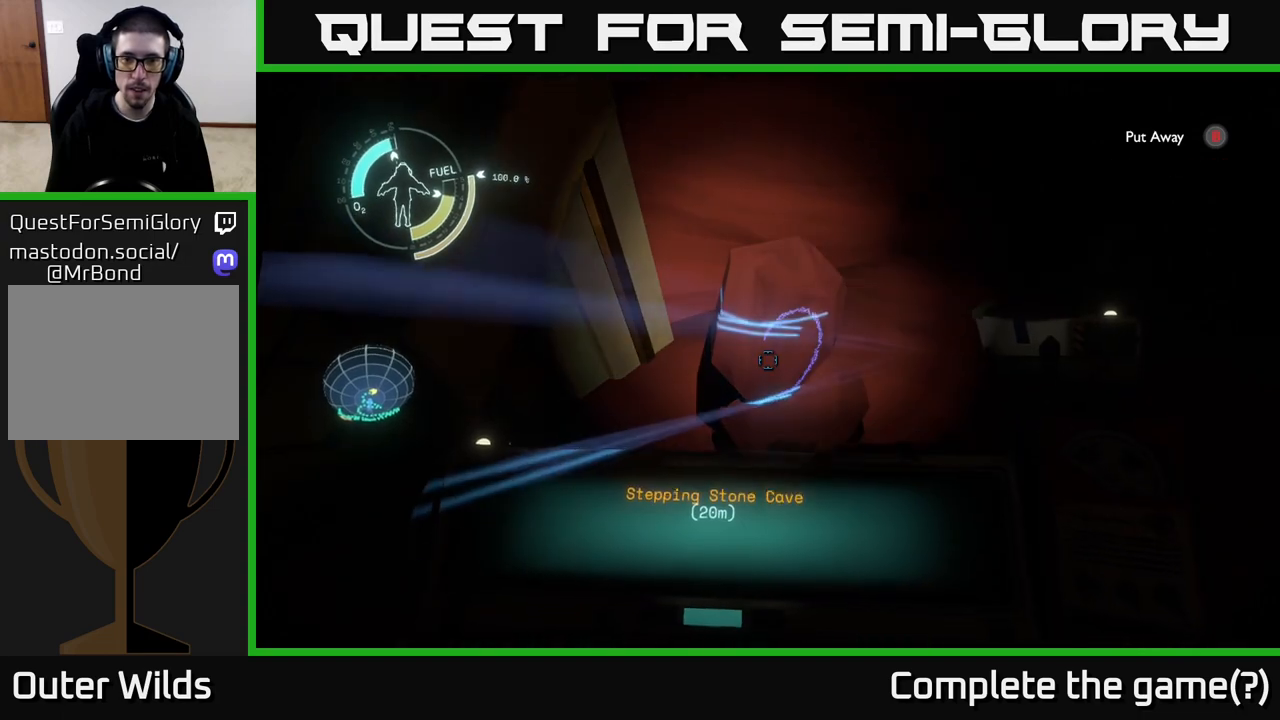
{"buttons": ["R1"], "left_stick": "center", "right_stick": "center", "events": []}
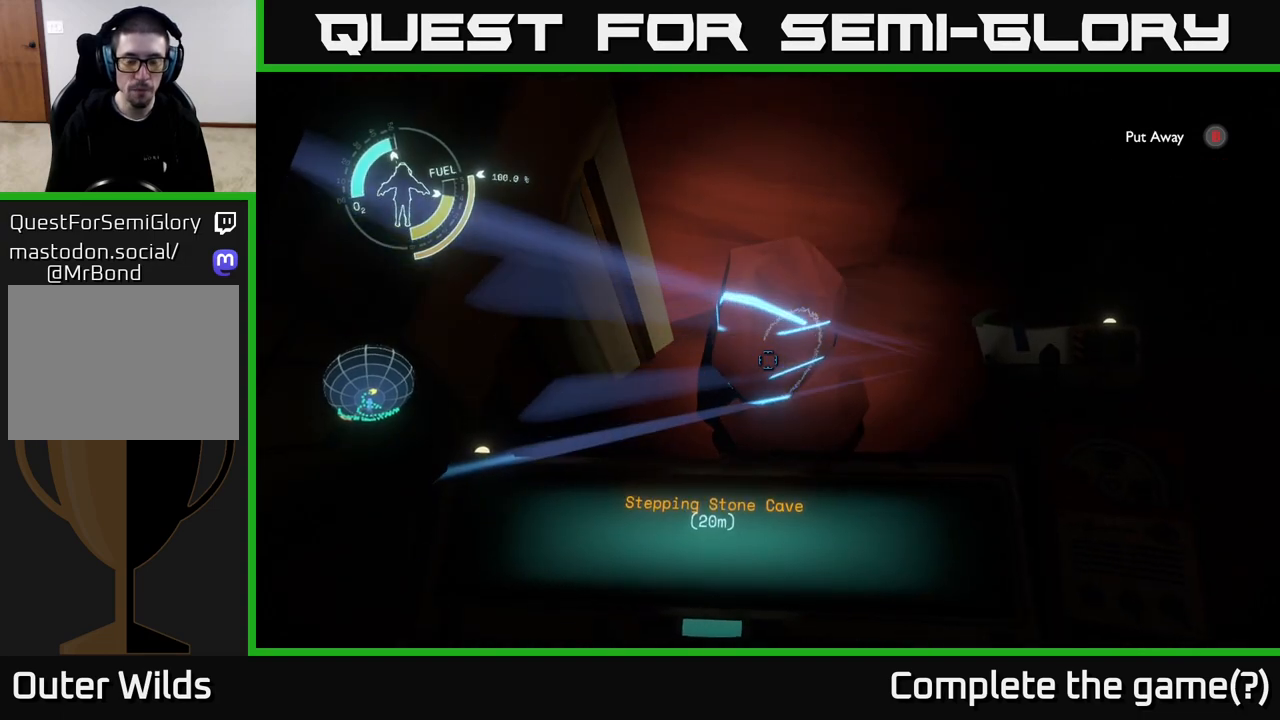
{"buttons": [], "left_stick": "right", "right_stick": "up-left", "events": [[400, "left_stick", "right"], [417, "R1", "up"], [450, "right_stick", "up-left"]]}
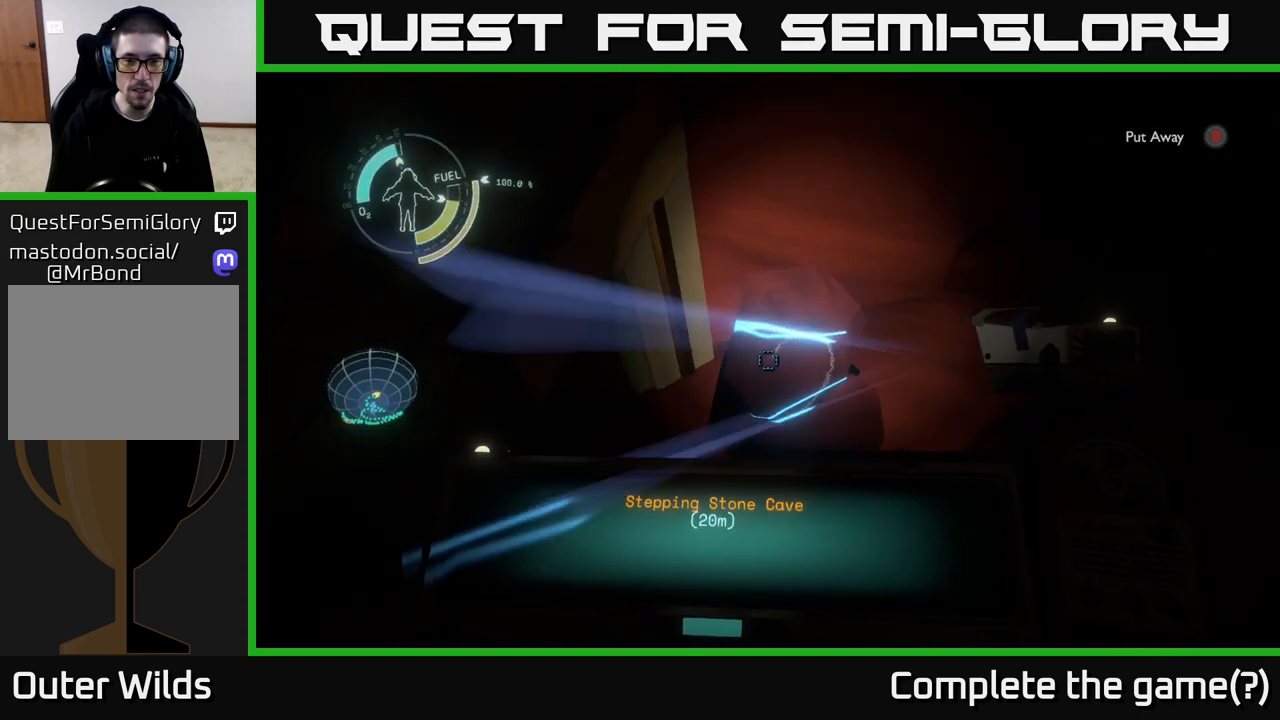
{"buttons": [], "left_stick": "center", "right_stick": "up", "events": [[33, "left_stick", "center"], [217, "right_stick", "up"]]}
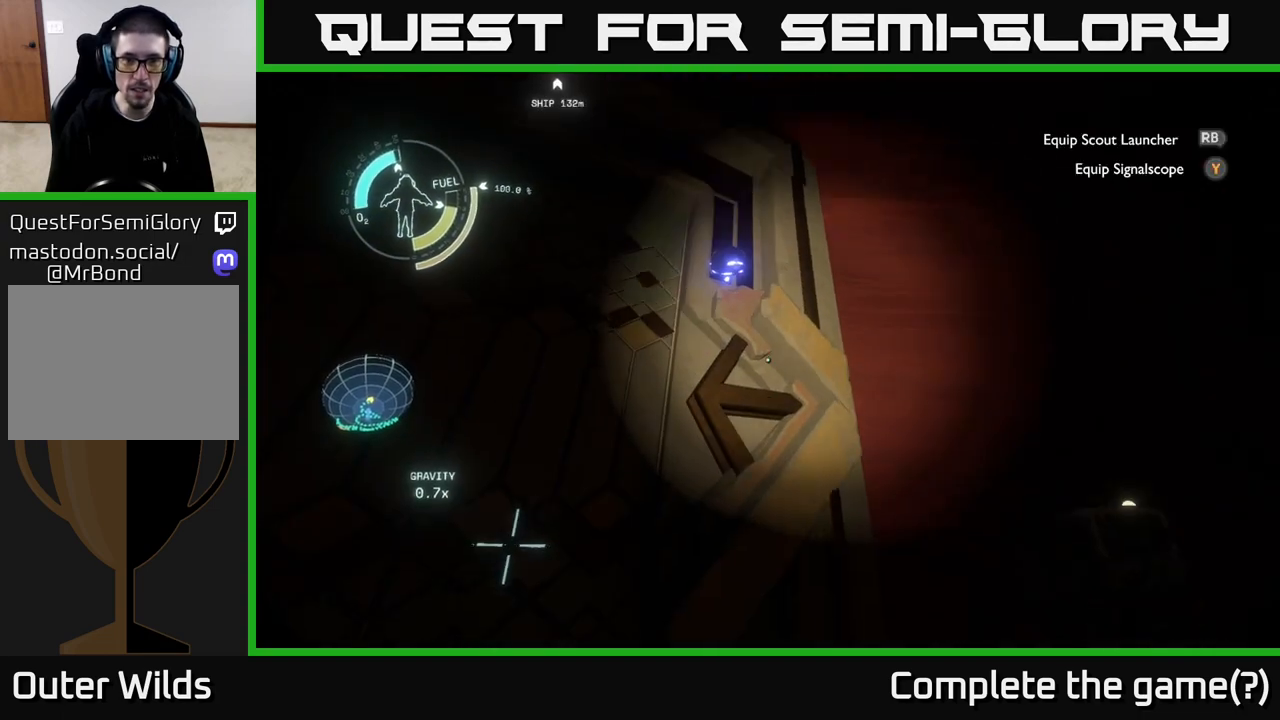
{"buttons": [], "left_stick": "center", "right_stick": "center", "events": [[33, "right_stick", "center"], [183, "right_stick", "up"], [367, "right_stick", "center"]]}
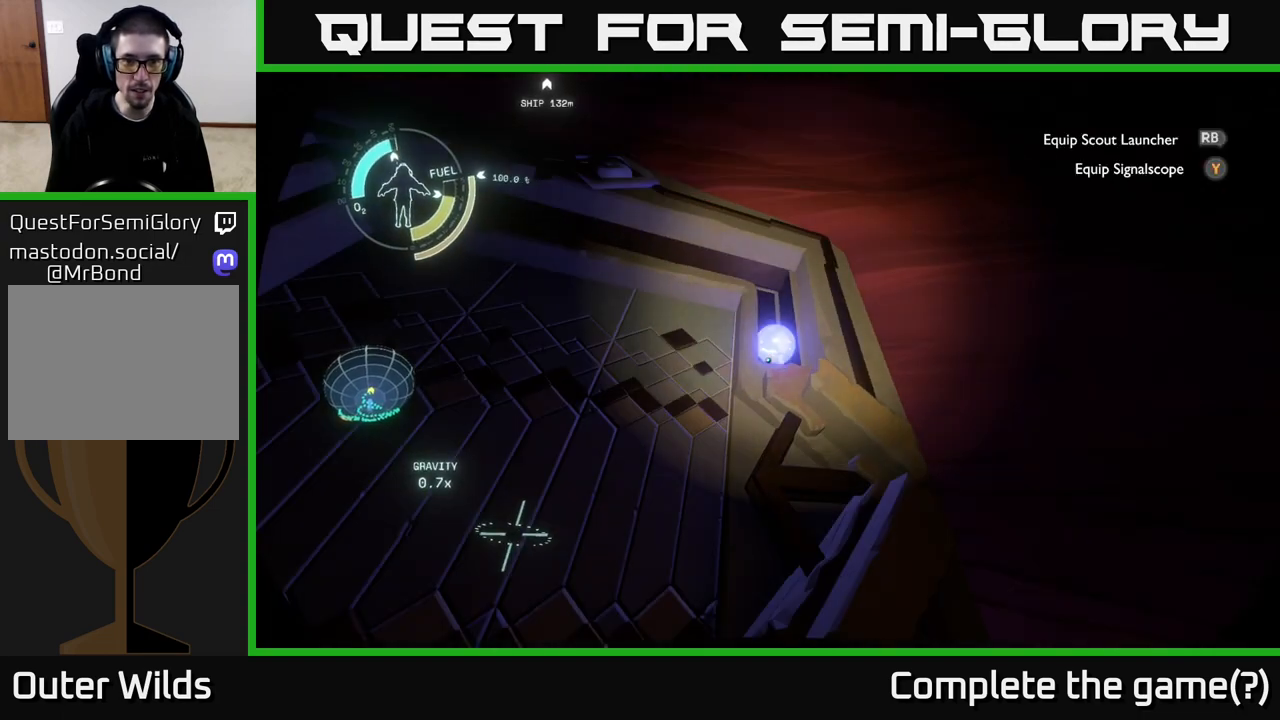
{"buttons": [], "left_stick": "center", "right_stick": "up", "events": [[117, "right_stick", "up"]]}
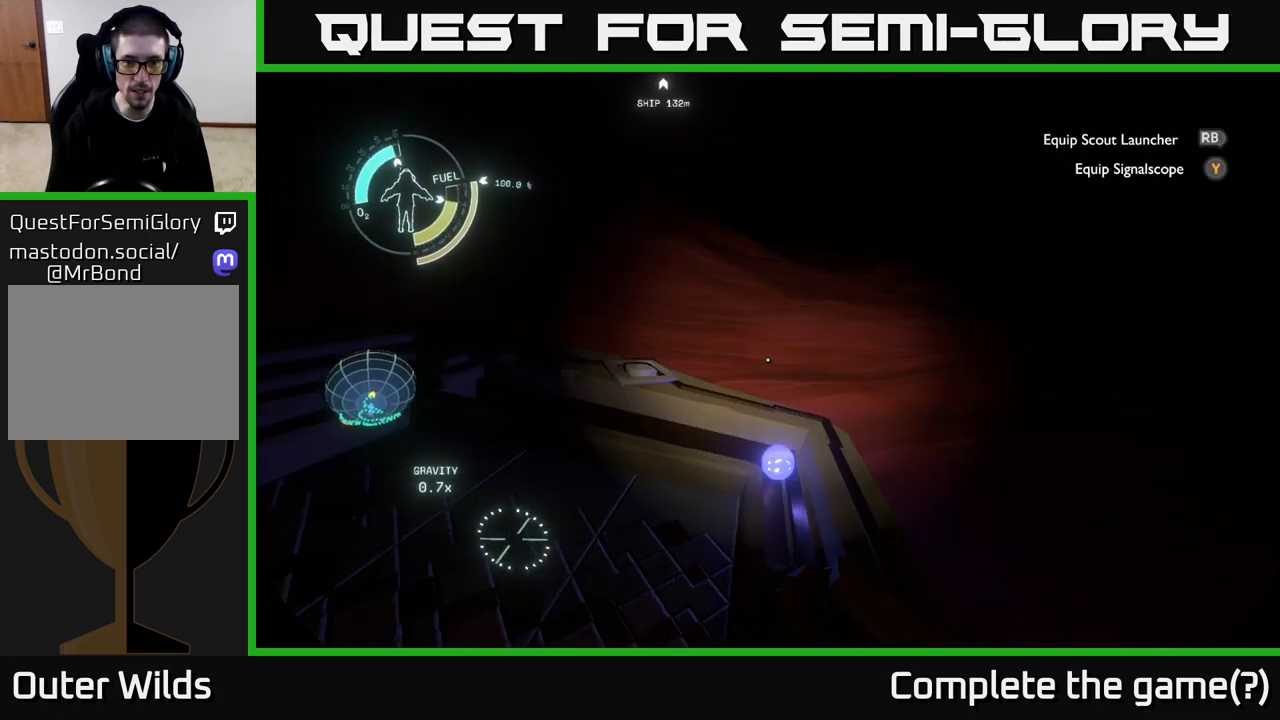
{"buttons": [], "left_stick": "up-left", "right_stick": "down", "events": [[17, "right_stick", "left"], [200, "left_stick", "left"], [400, "right_stick", "down"], [467, "left_stick", "up-left"]]}
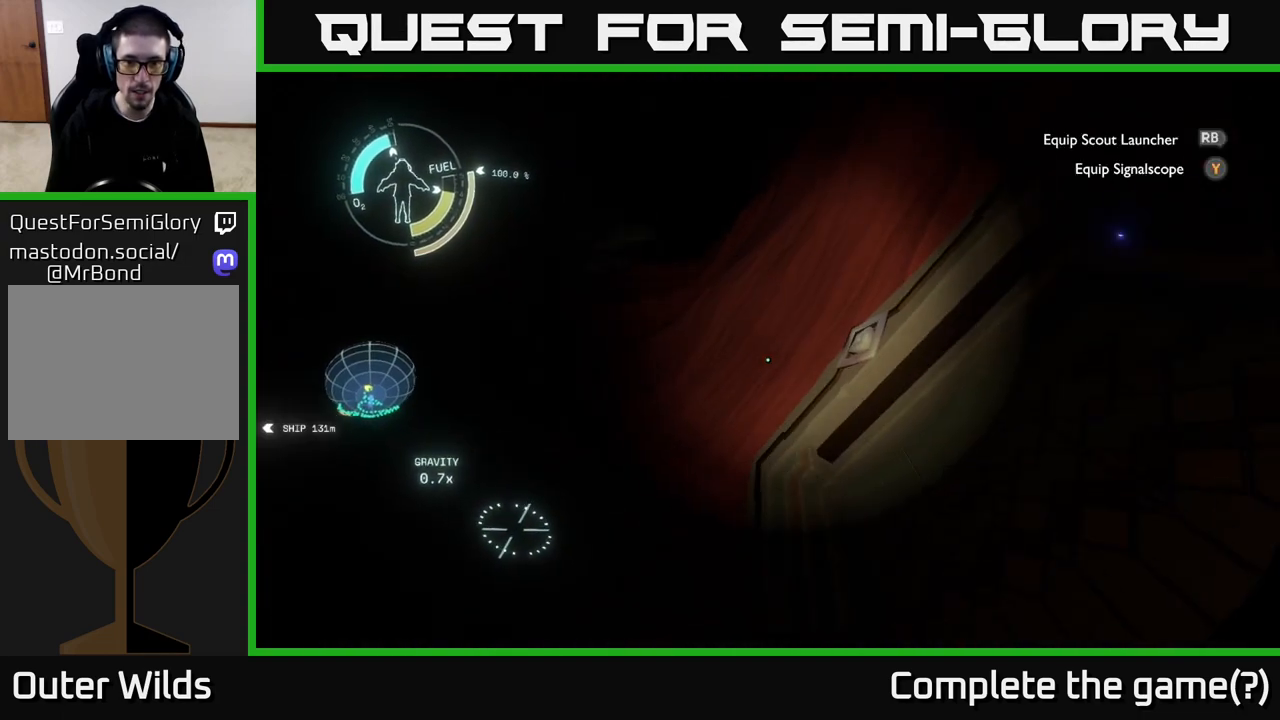
{"buttons": [], "left_stick": "right", "right_stick": "down-right", "events": [[83, "right_stick", "right"], [183, "left_stick", "up-right"], [250, "left_stick", "right"], [300, "right_stick", "down-right"]]}
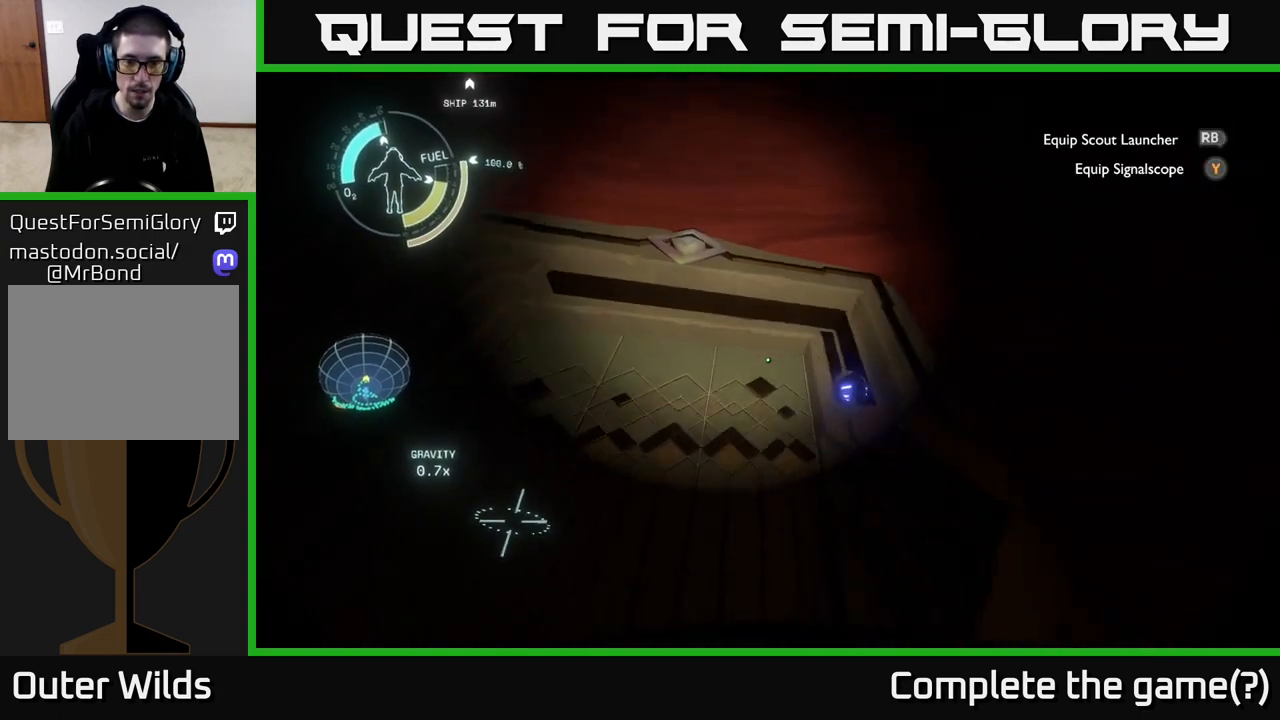
{"buttons": [], "left_stick": "center", "right_stick": "center", "events": [[83, "right_stick", "center"], [117, "left_stick", "center"], [383, "right_stick", "down-right"], [400, "left_stick", "right"], [500, "left_stick", "center"], [500, "right_stick", "center"]]}
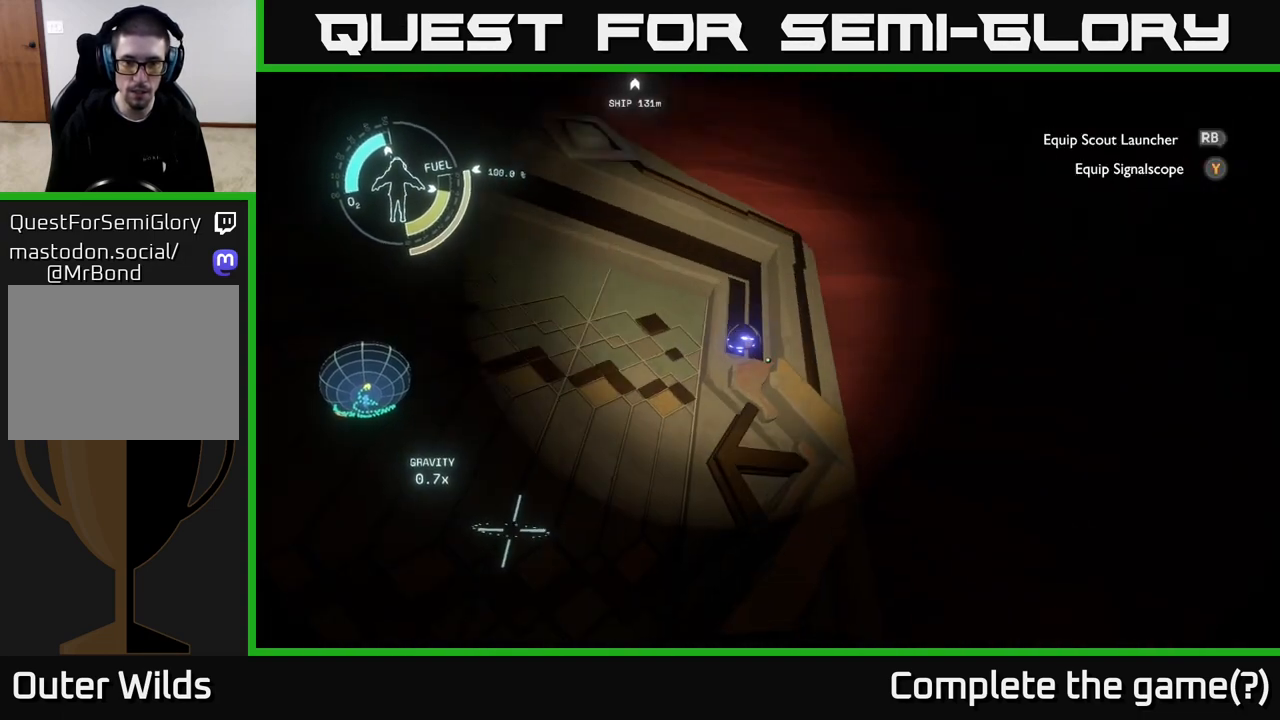
{"buttons": [], "left_stick": "up", "right_stick": "center", "events": [[283, "right_stick", "up-left"], [383, "right_stick", "center"], [433, "left_stick", "up"]]}
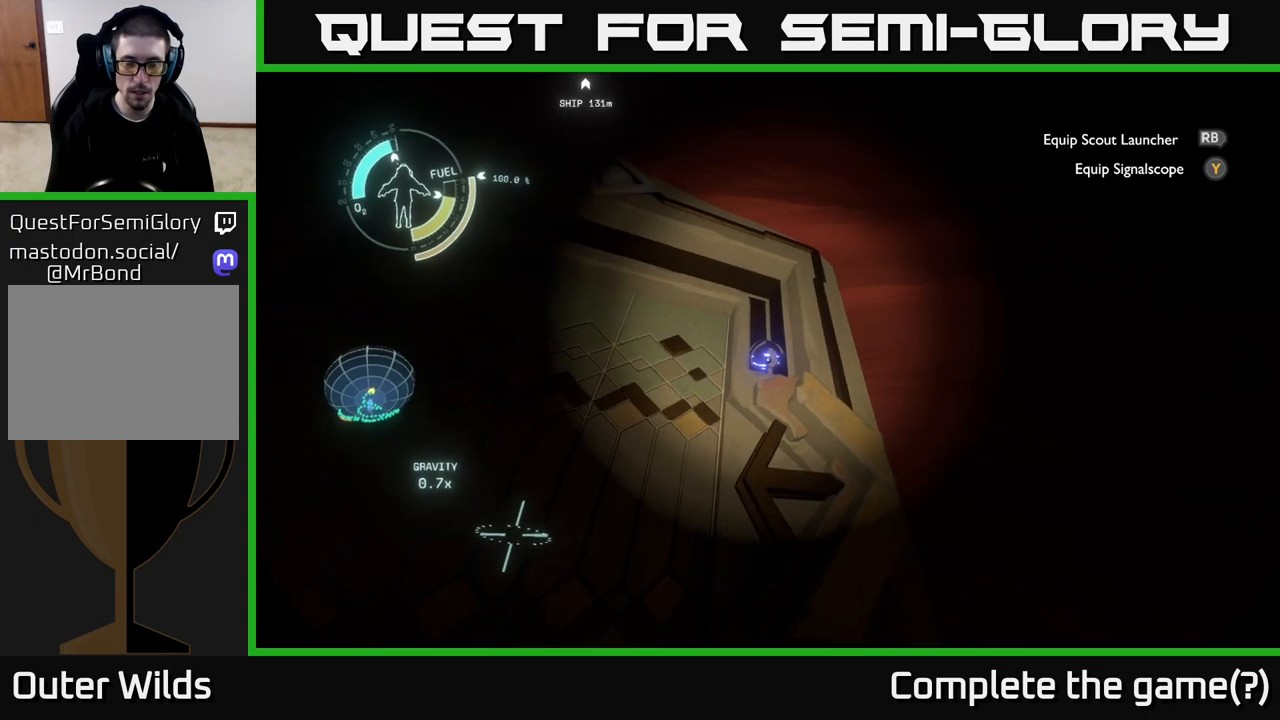
{"buttons": ["R1"], "left_stick": "center", "right_stick": "center", "events": [[83, "left_stick", "center"], [133, "R1", "down"], [333, "right_stick", "up"], [433, "right_stick", "center"]]}
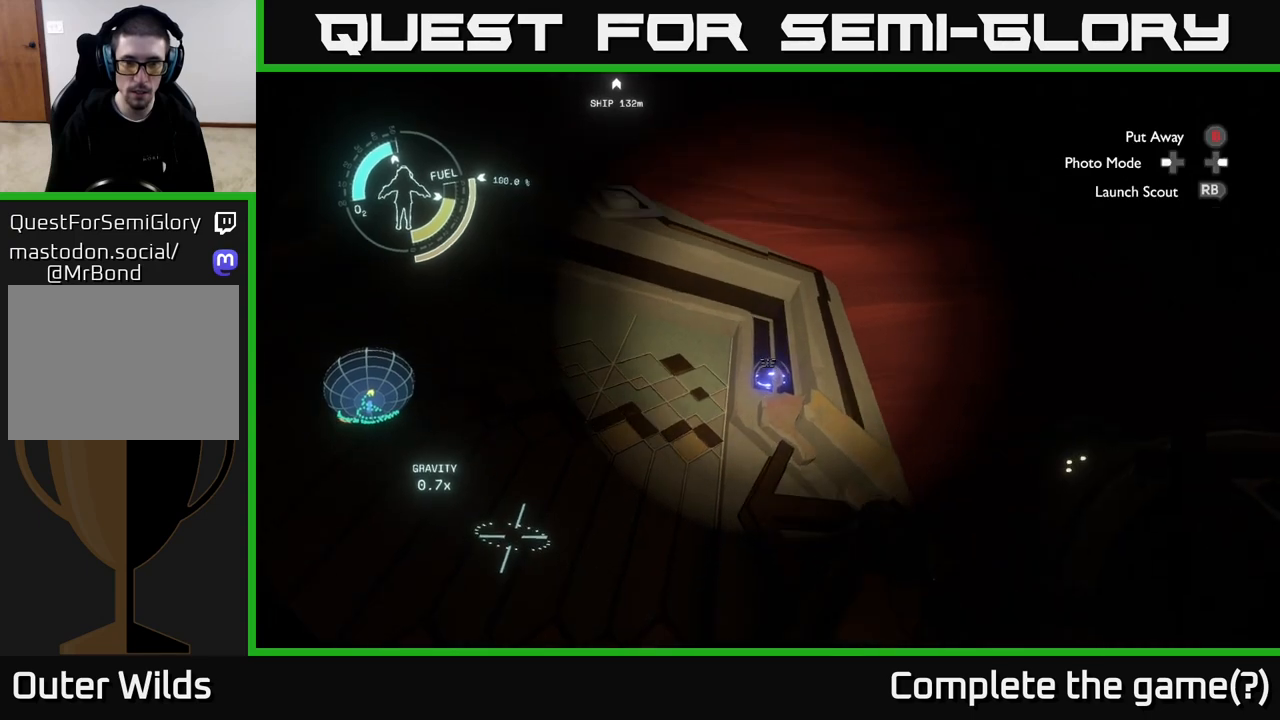
{"buttons": [], "left_stick": "center", "right_stick": "center", "events": [[283, "R1", "up"]]}
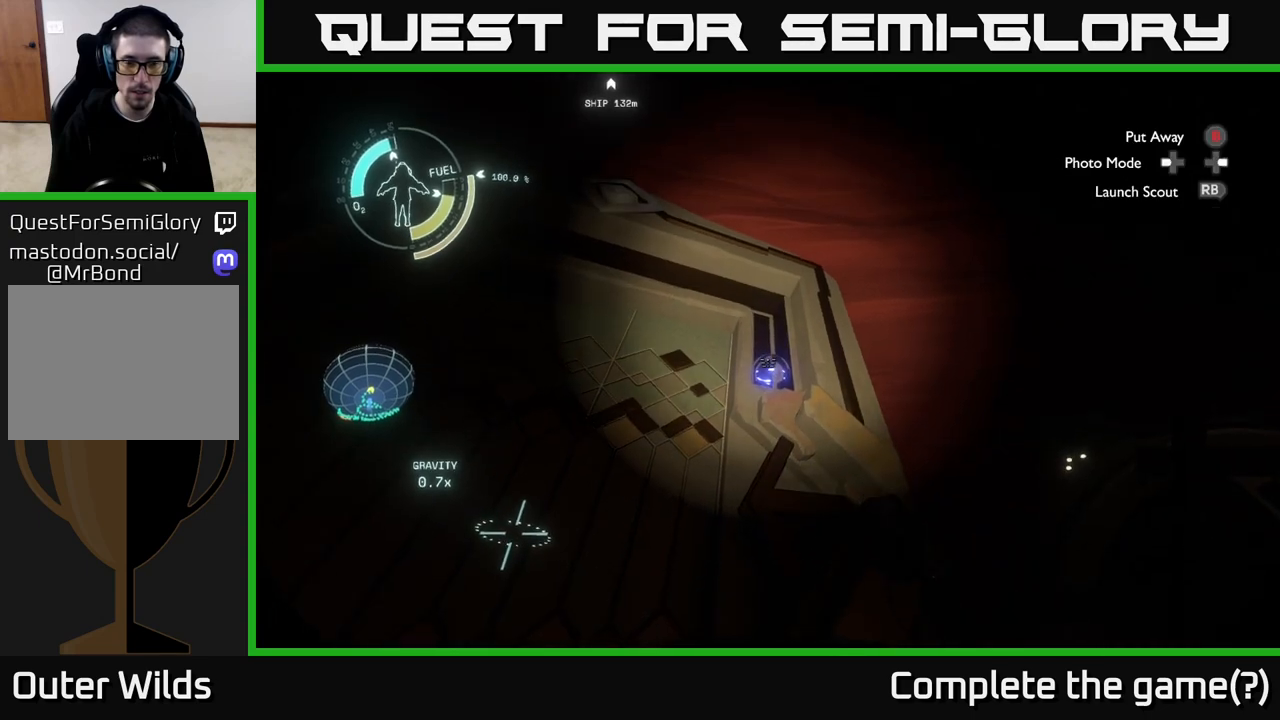
{"buttons": [], "left_stick": "center", "right_stick": "center", "events": [[50, "R1", "down"], [167, "R1", "up"]]}
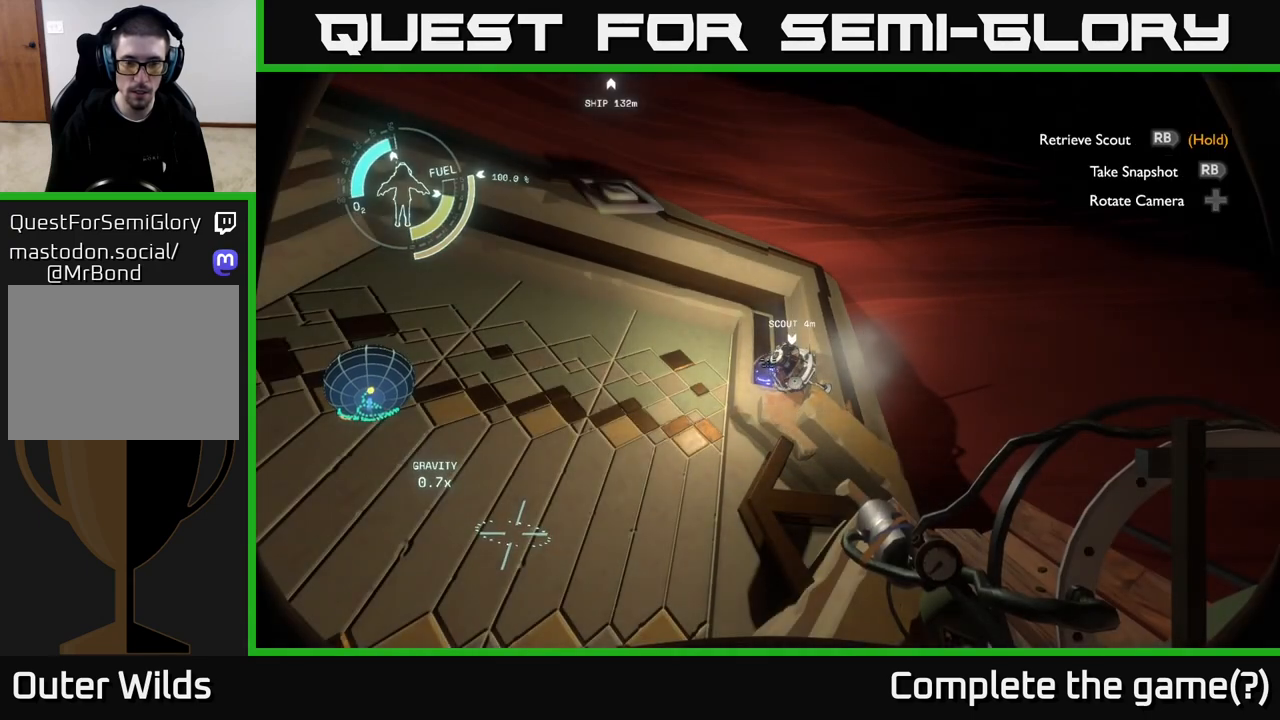
{"buttons": [], "left_stick": "center", "right_stick": "center", "events": []}
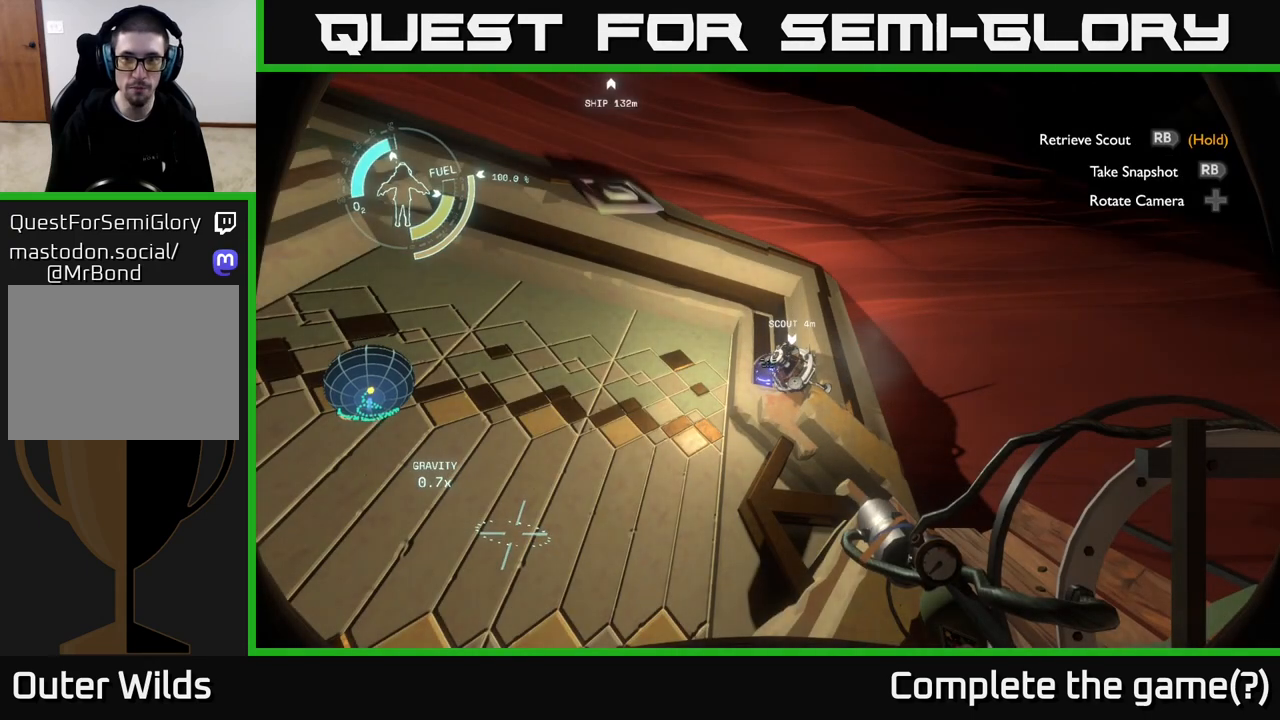
{"buttons": ["R1"], "left_stick": "center", "right_stick": "center", "events": [[500, "R1", "down"]]}
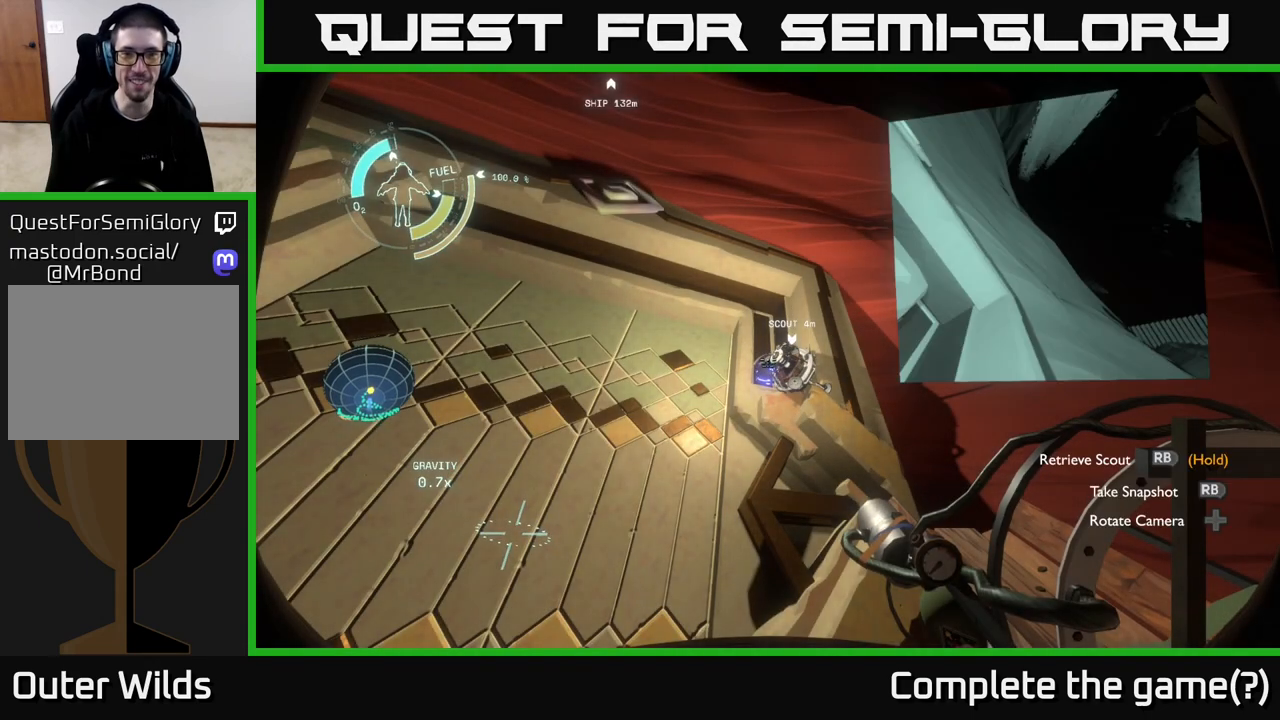
{"buttons": ["R1"], "left_stick": "center", "right_stick": "center", "events": []}
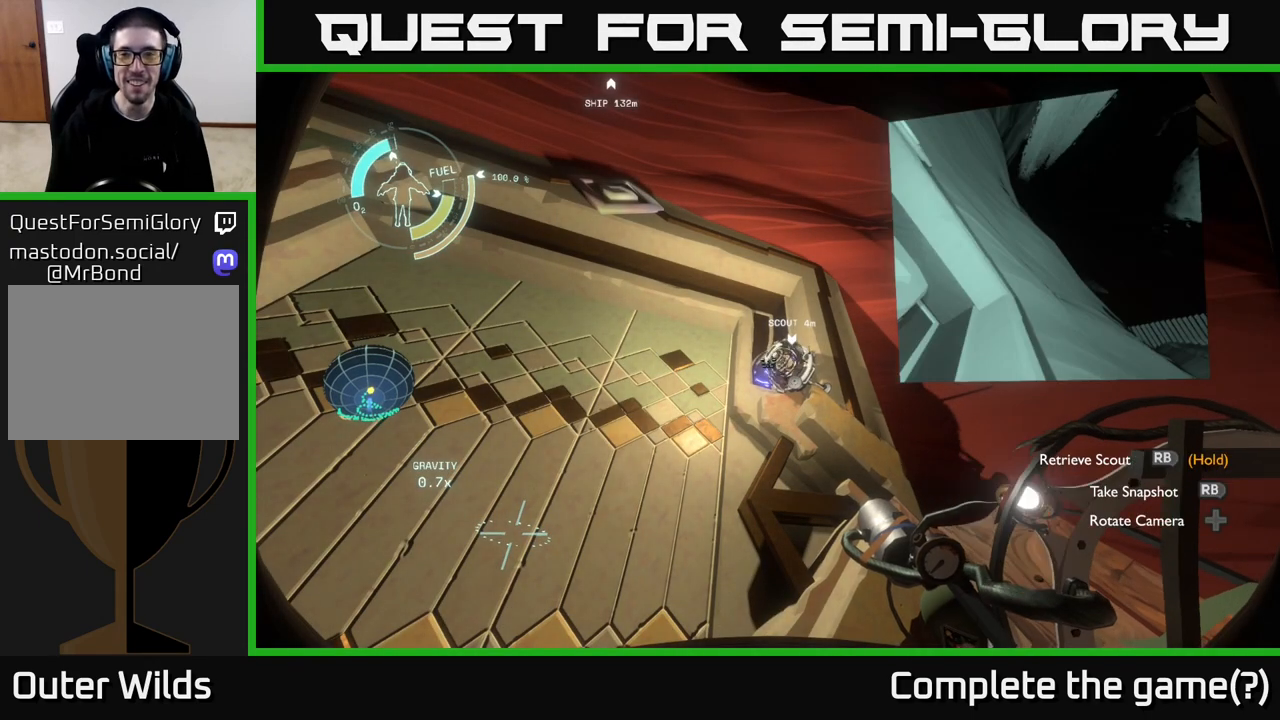
{"buttons": ["R1"], "left_stick": "center", "right_stick": "center", "events": []}
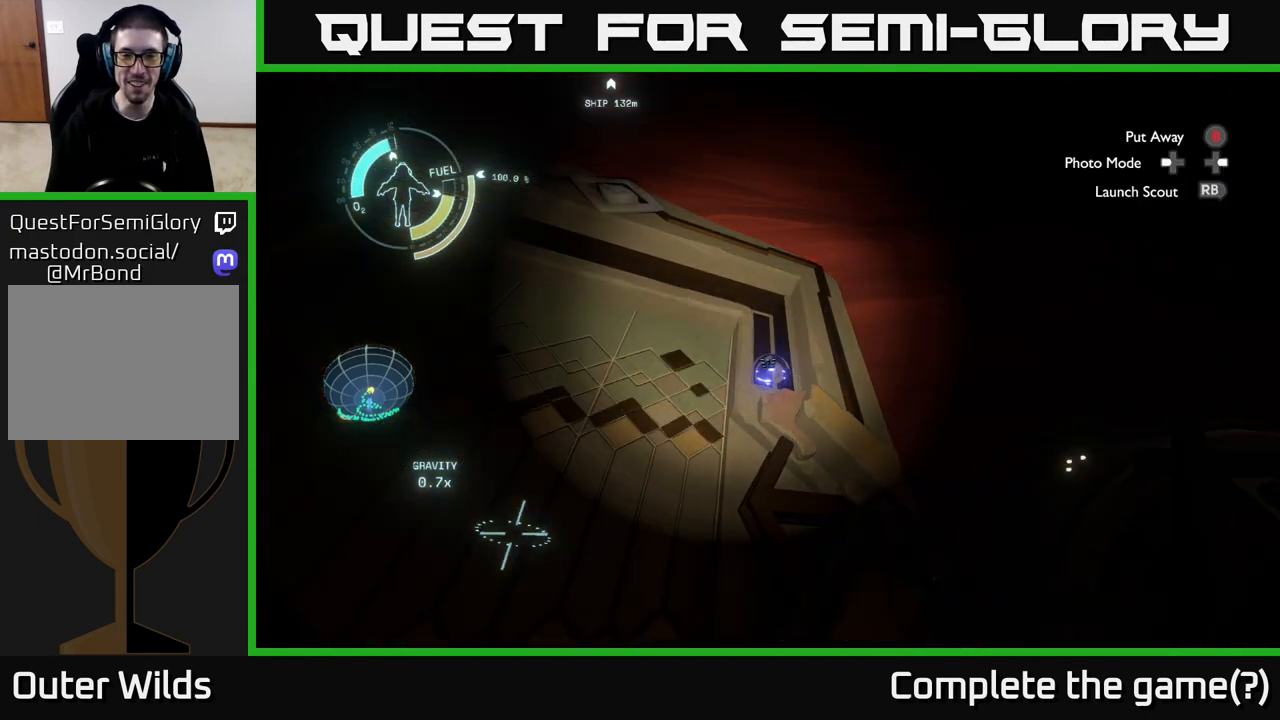
{"buttons": [], "left_stick": "down", "right_stick": "down", "events": [[100, "R1", "up"], [150, "left_stick", "down"], [283, "right_stick", "down"]]}
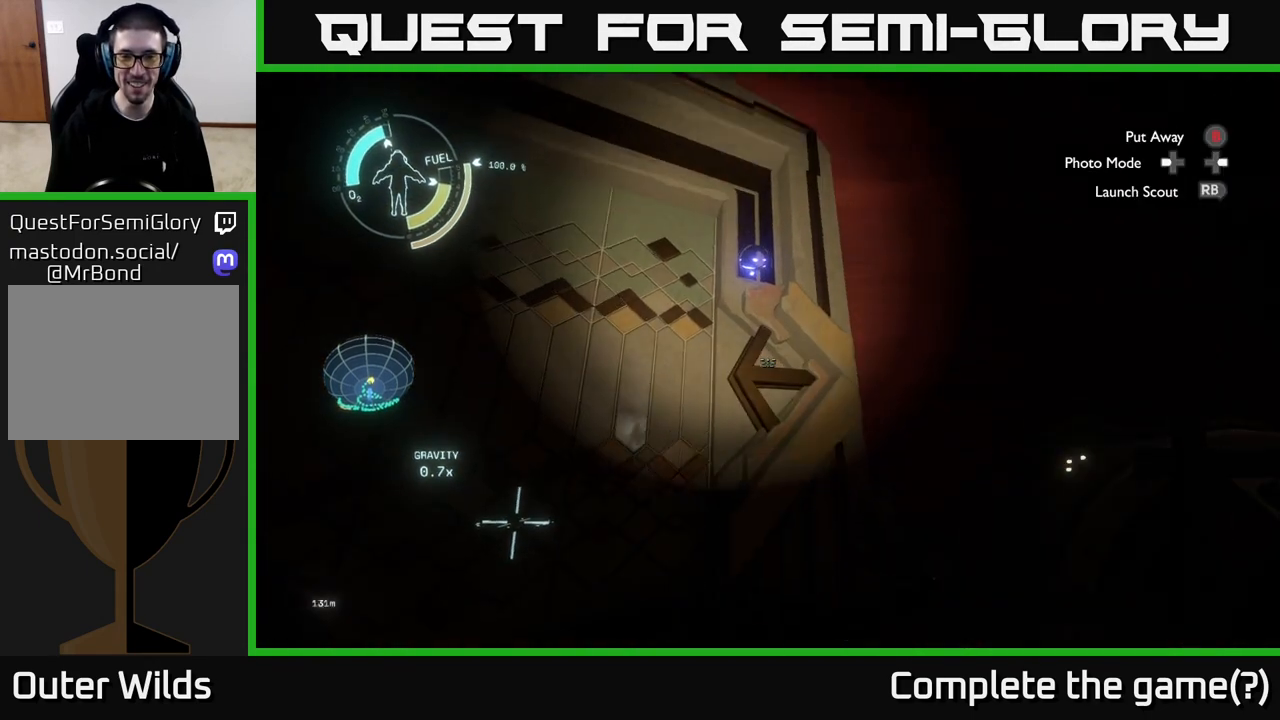
{"buttons": [], "left_stick": "center", "right_stick": "center", "events": [[17, "right_stick", "center"], [50, "left_stick", "center"], [217, "right_stick", "up"], [467, "right_stick", "center"]]}
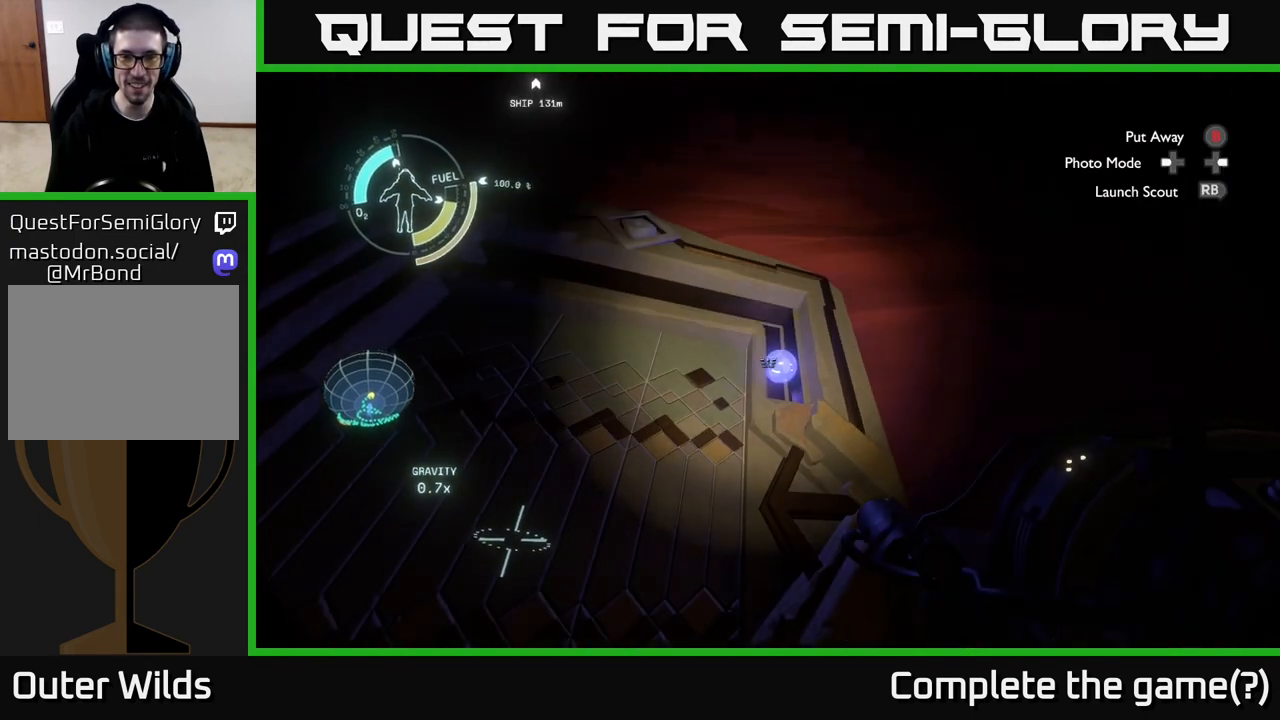
{"buttons": [], "left_stick": "left", "right_stick": "left", "events": [[217, "right_stick", "up"], [367, "left_stick", "left"], [483, "right_stick", "left"]]}
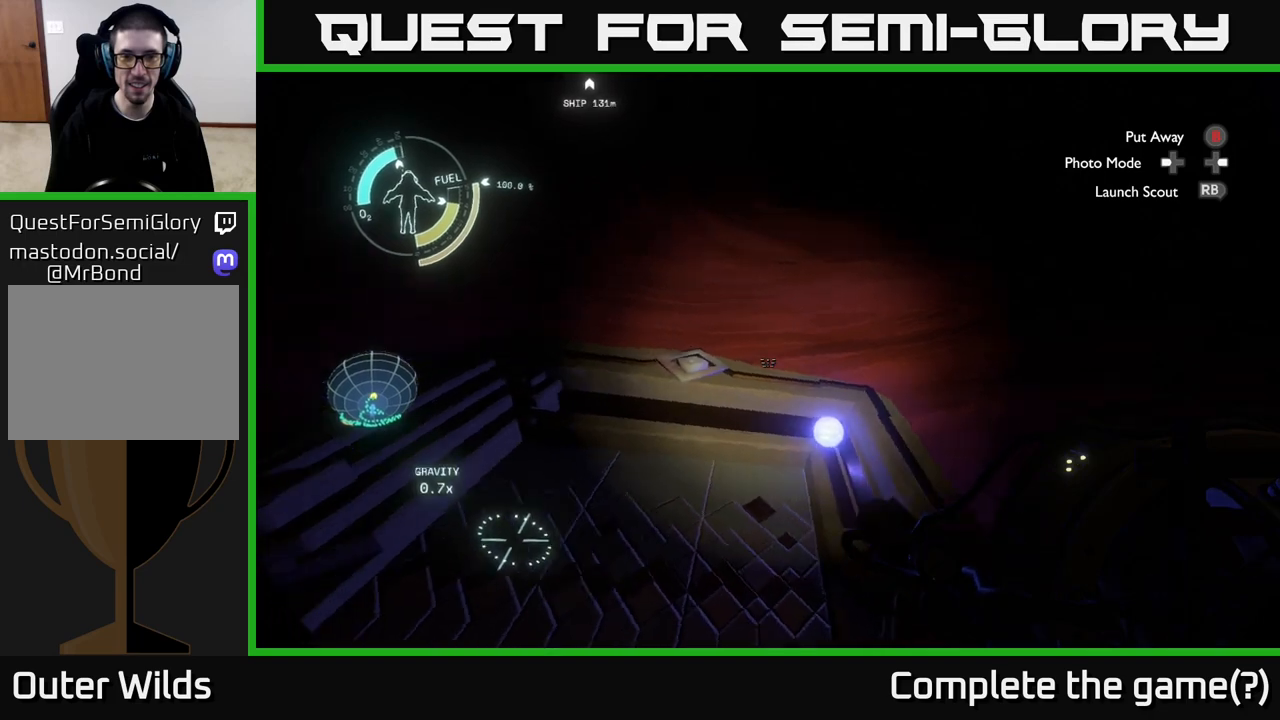
{"buttons": [], "left_stick": "left", "right_stick": "center", "events": [[283, "right_stick", "center"]]}
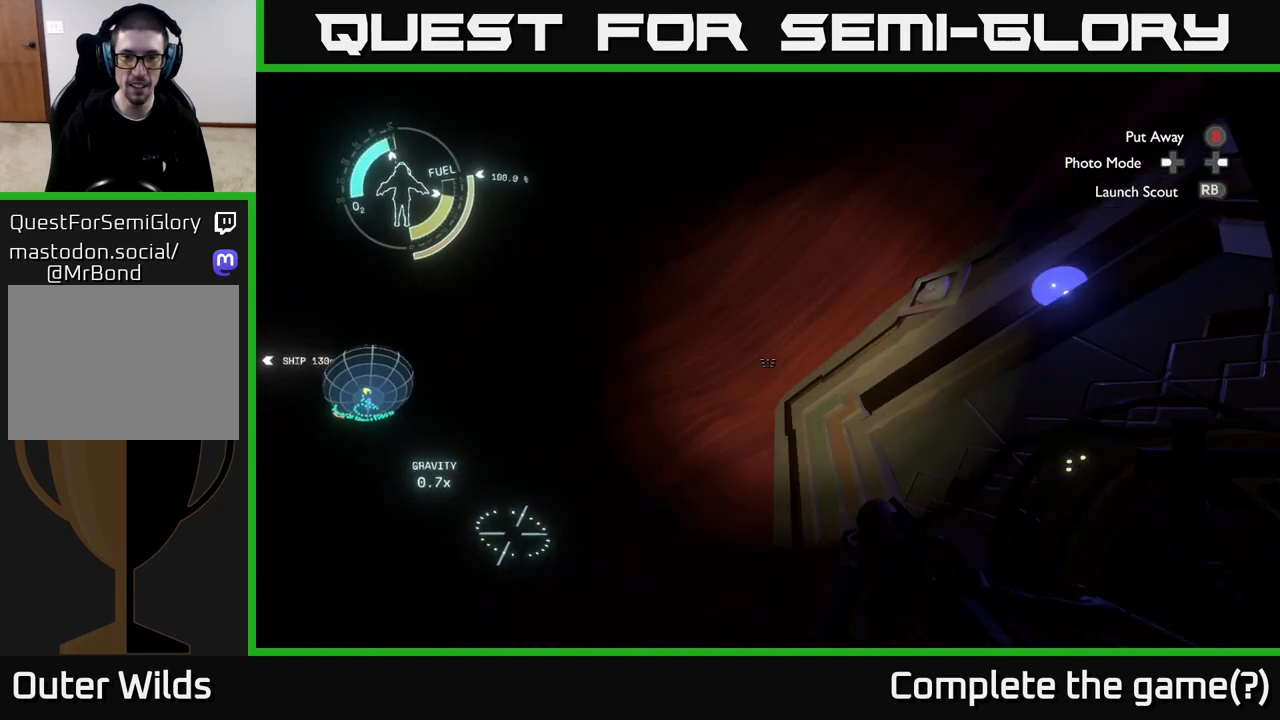
{"buttons": [], "left_stick": "center", "right_stick": "down-left", "events": [[250, "left_stick", "up-left"], [267, "right_stick", "down-left"], [400, "left_stick", "center"]]}
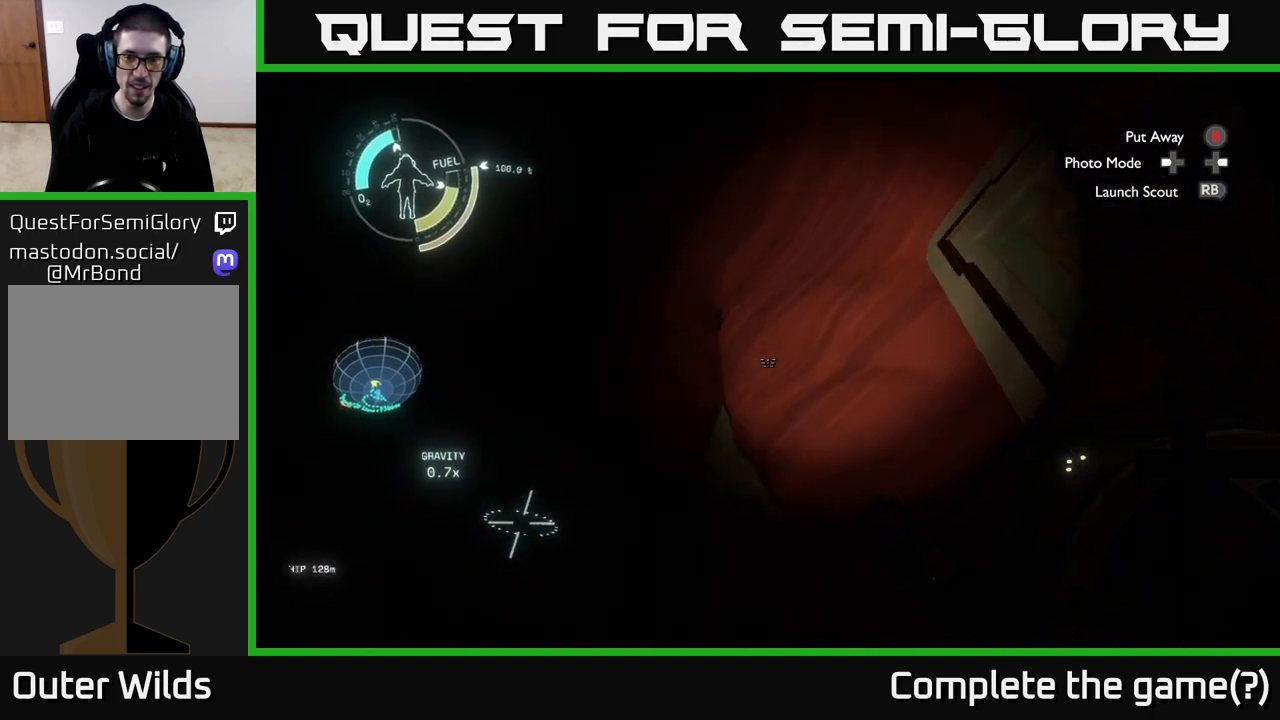
{"buttons": [], "left_stick": "center", "right_stick": "right", "events": [[50, "right_stick", "center"], [250, "right_stick", "right"]]}
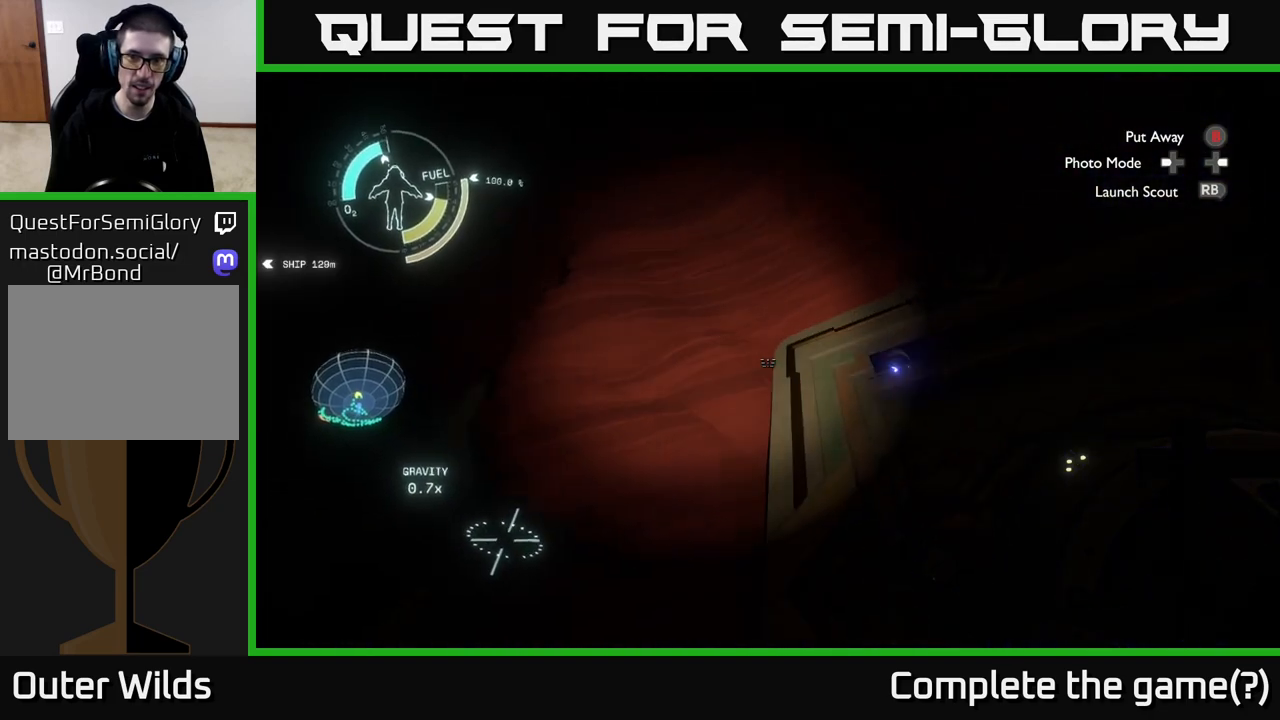
{"buttons": [], "left_stick": "right", "right_stick": "down-right", "events": [[17, "right_stick", "center"], [267, "left_stick", "right"], [350, "right_stick", "down-right"]]}
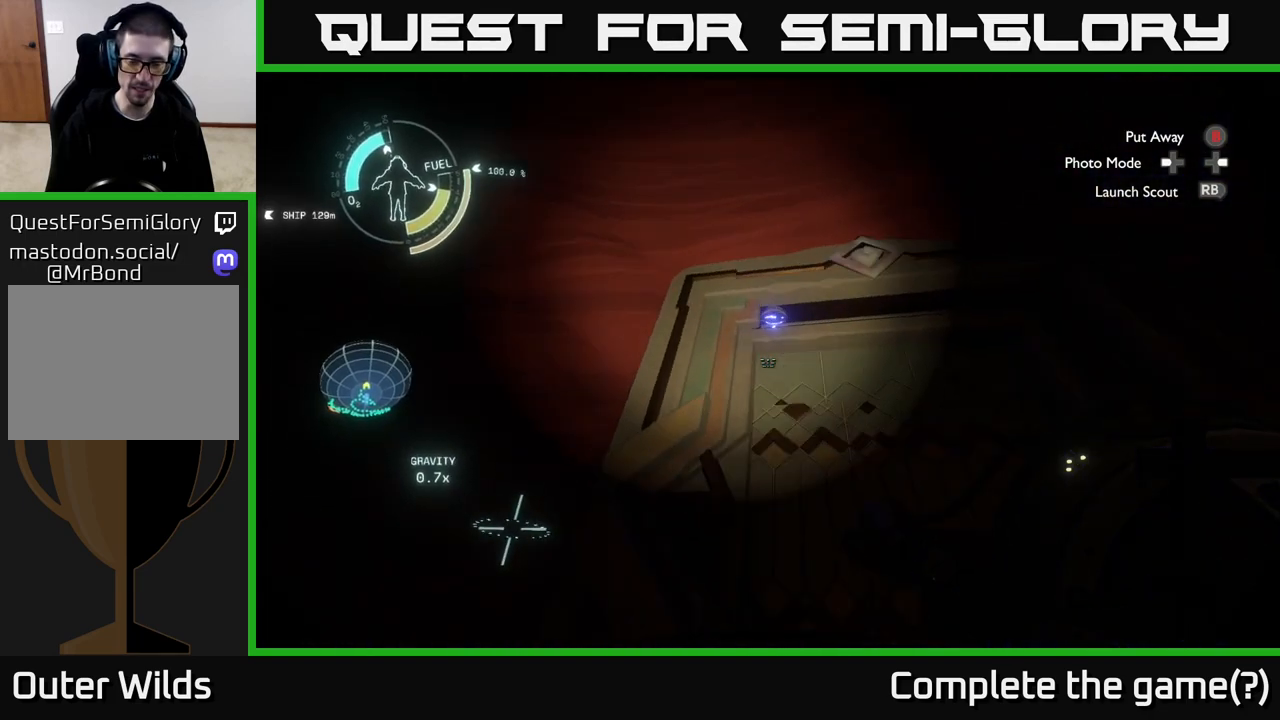
{"buttons": [], "left_stick": "center", "right_stick": "center", "events": [[17, "right_stick", "down"], [200, "left_stick", "center"], [350, "right_stick", "center"]]}
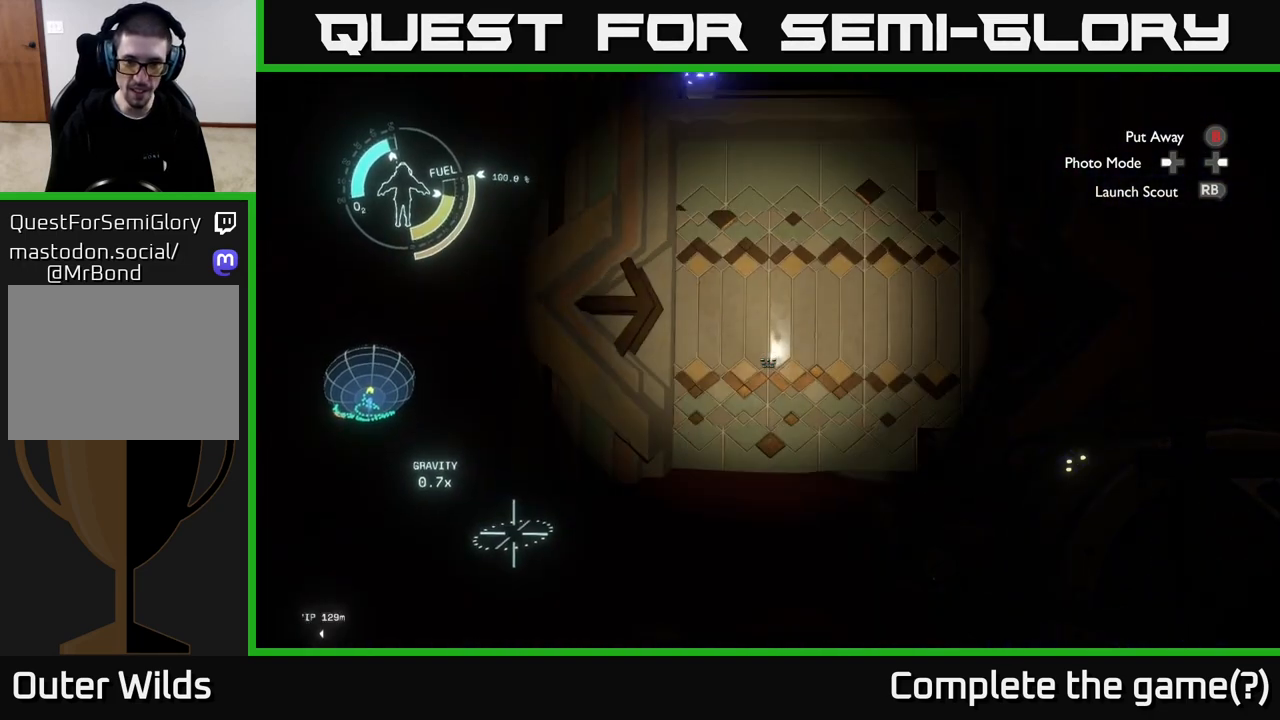
{"buttons": [], "left_stick": "center", "right_stick": "left", "events": [[67, "right_stick", "down"], [283, "right_stick", "center"], [433, "right_stick", "left"]]}
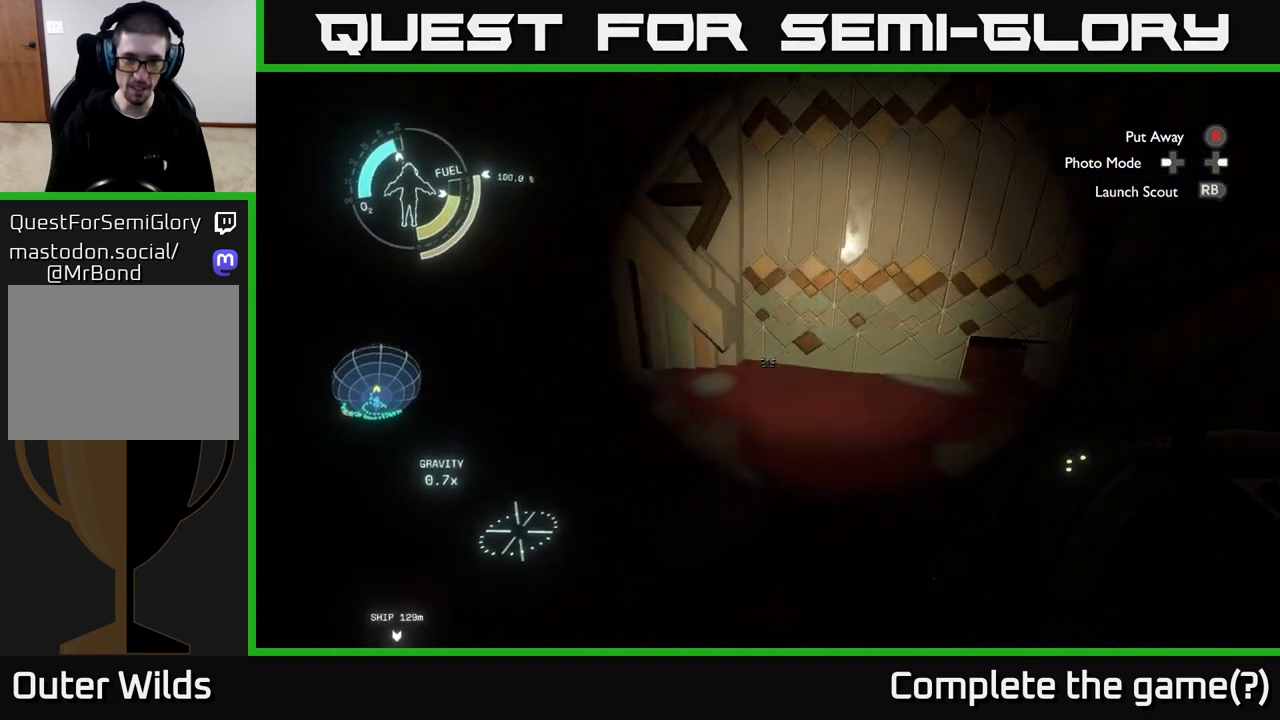
{"buttons": [], "left_stick": "center", "right_stick": "left", "events": []}
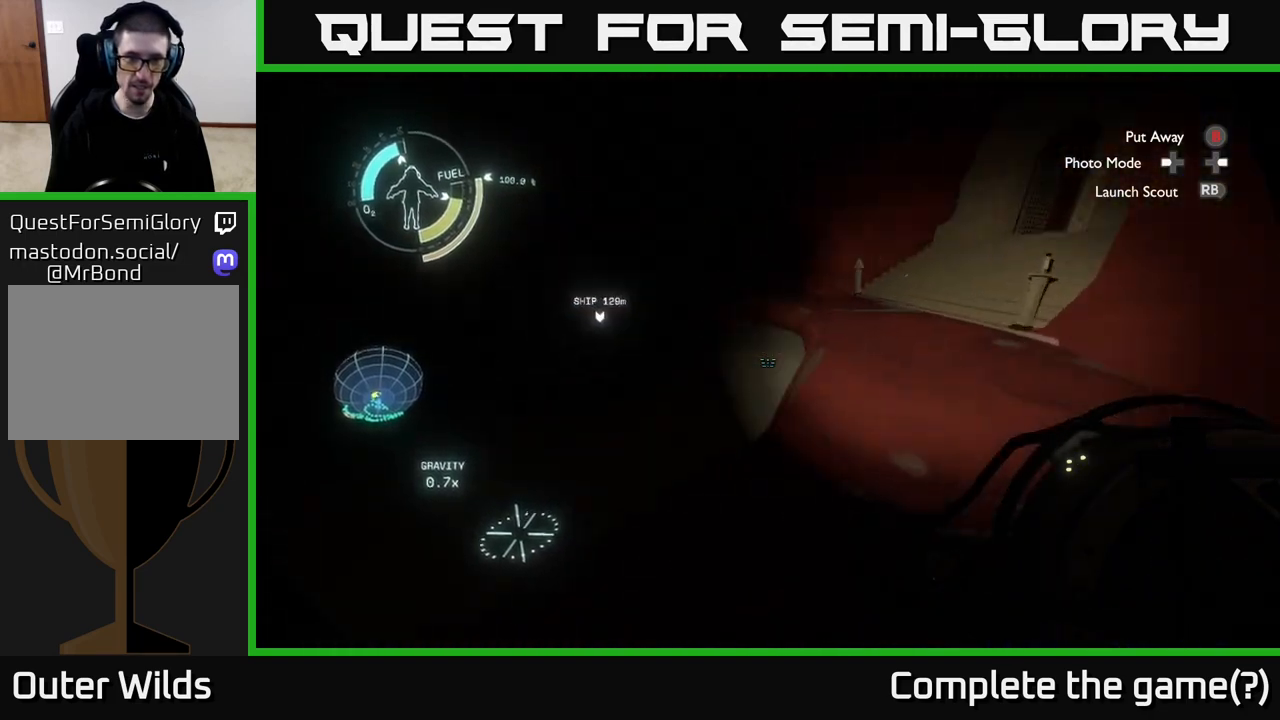
{"buttons": [], "left_stick": "center", "right_stick": "center", "events": [[217, "right_stick", "center"]]}
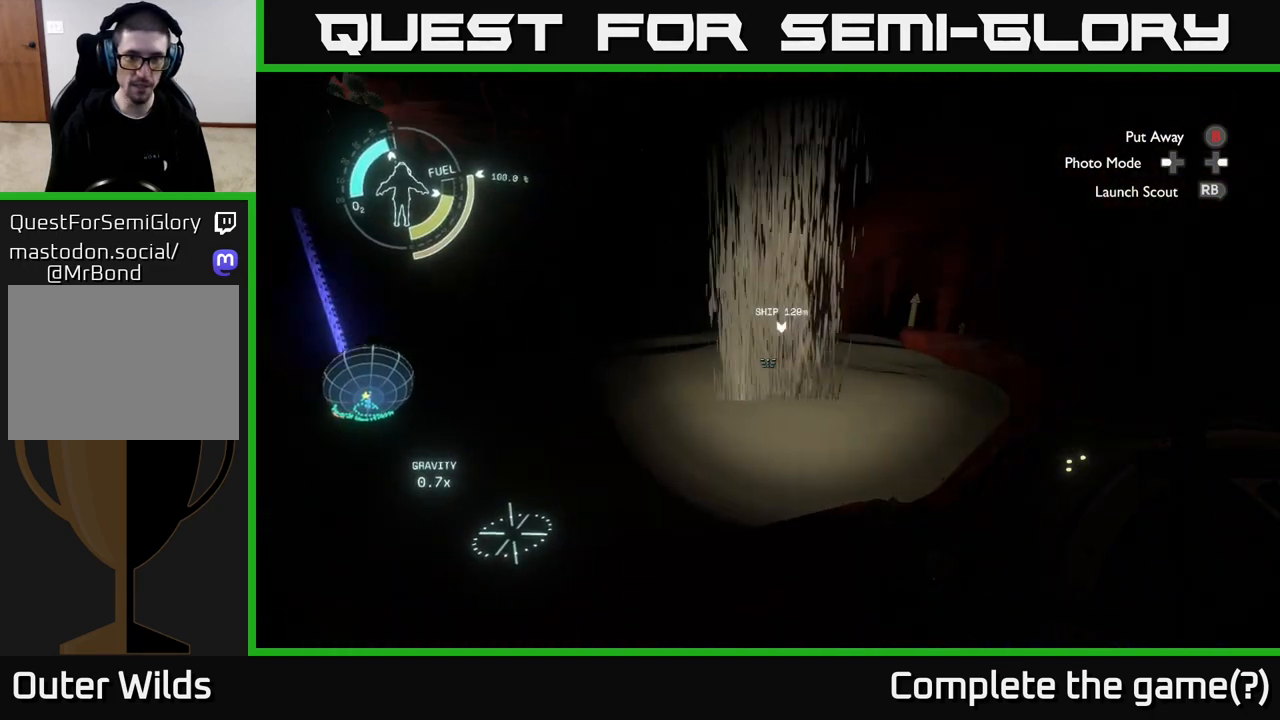
{"buttons": [], "left_stick": "center", "right_stick": "right", "events": [[183, "right_stick", "right"]]}